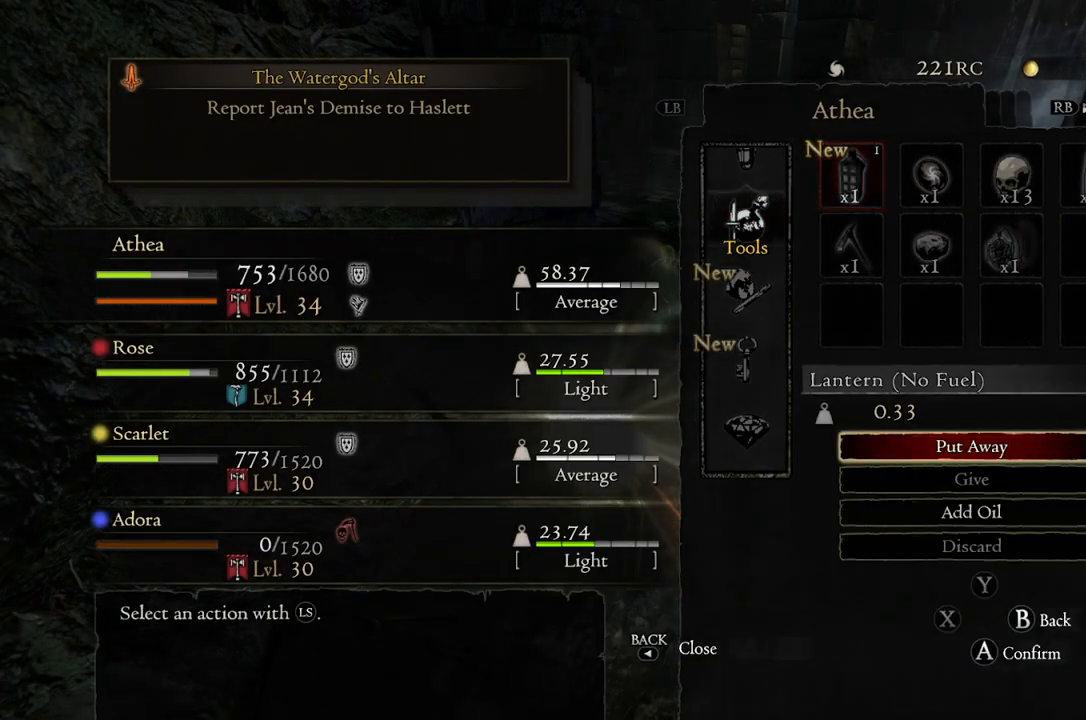
Gameplay with a controller (Xbox layout); each line is a JSON object with the inputs held at the frame after it. "events" lists button and stick changes between this image and that frame as [ms after this image, input, new state], when the widget could be followed in between.
{"buttons": ["A"], "left_stick": "center", "right_stick": "center", "events": [[17, "left_stick", "down"], [167, "left_stick", "center"], [233, "left_stick", "down"], [400, "A", "down"], [400, "left_stick", "center"]]}
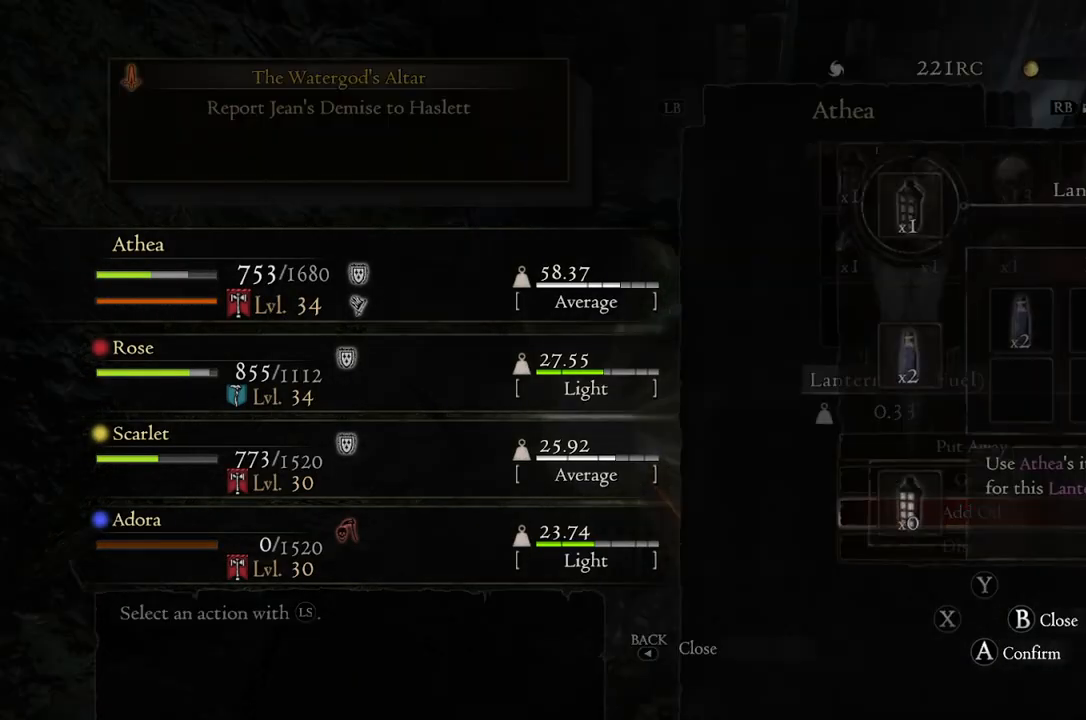
{"buttons": [], "left_stick": "center", "right_stick": "center", "events": [[17, "A", "up"], [283, "A", "down"], [350, "A", "up"]]}
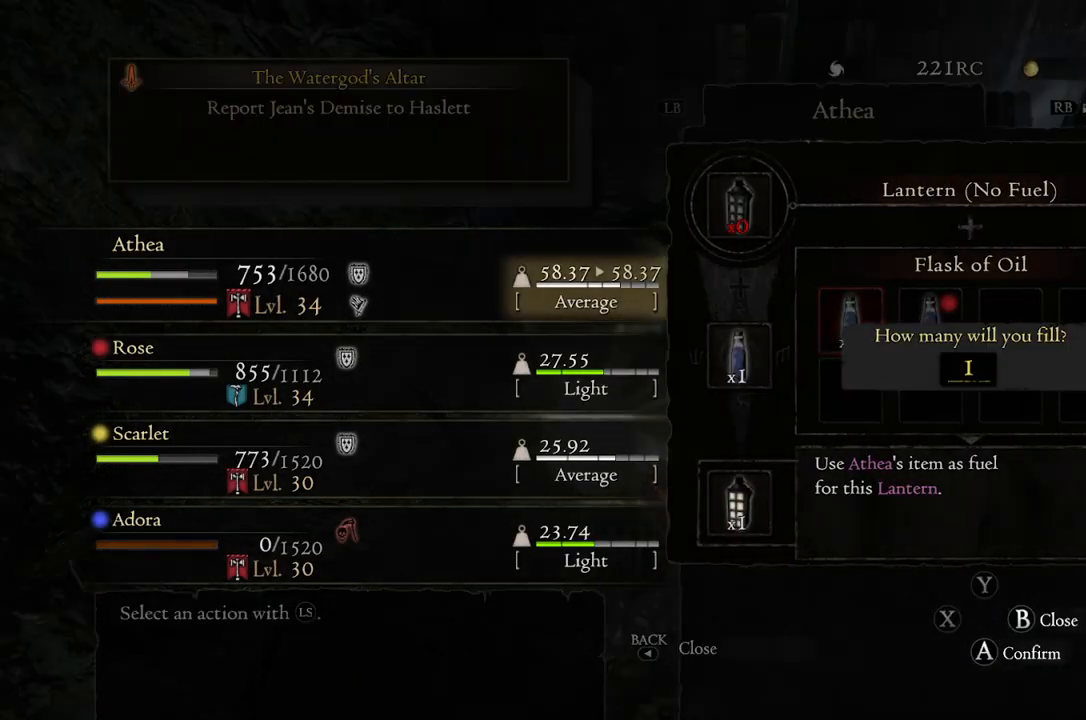
{"buttons": [], "left_stick": "center", "right_stick": "center", "events": [[17, "A", "down"], [83, "A", "up"]]}
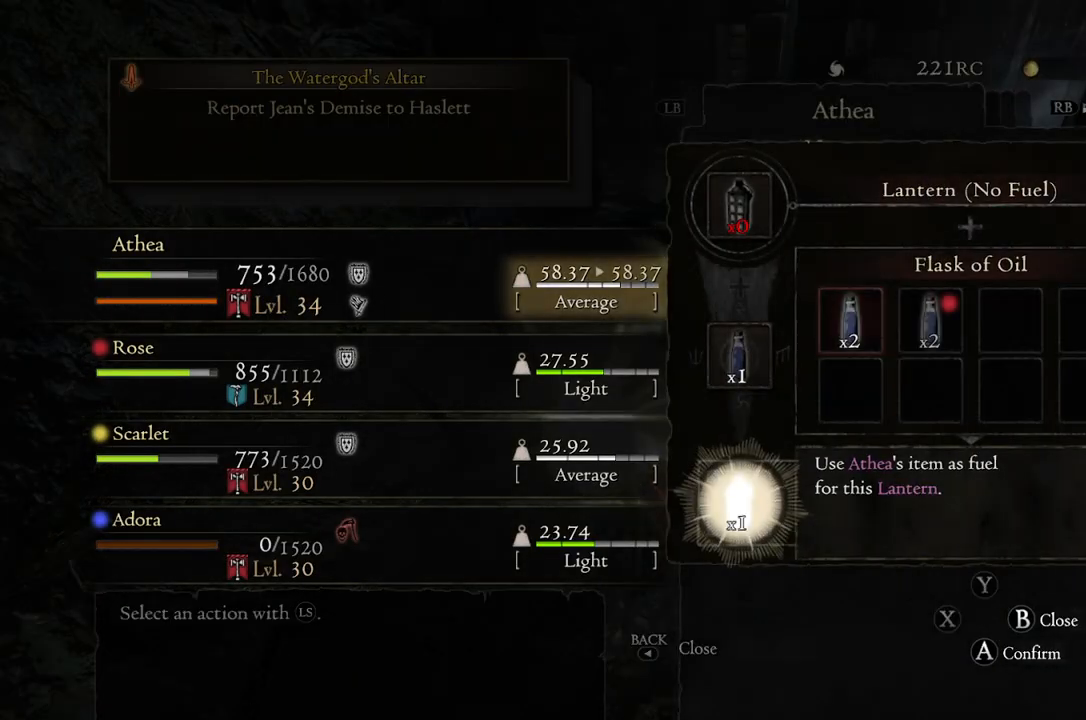
{"buttons": [], "left_stick": "center", "right_stick": "center", "events": []}
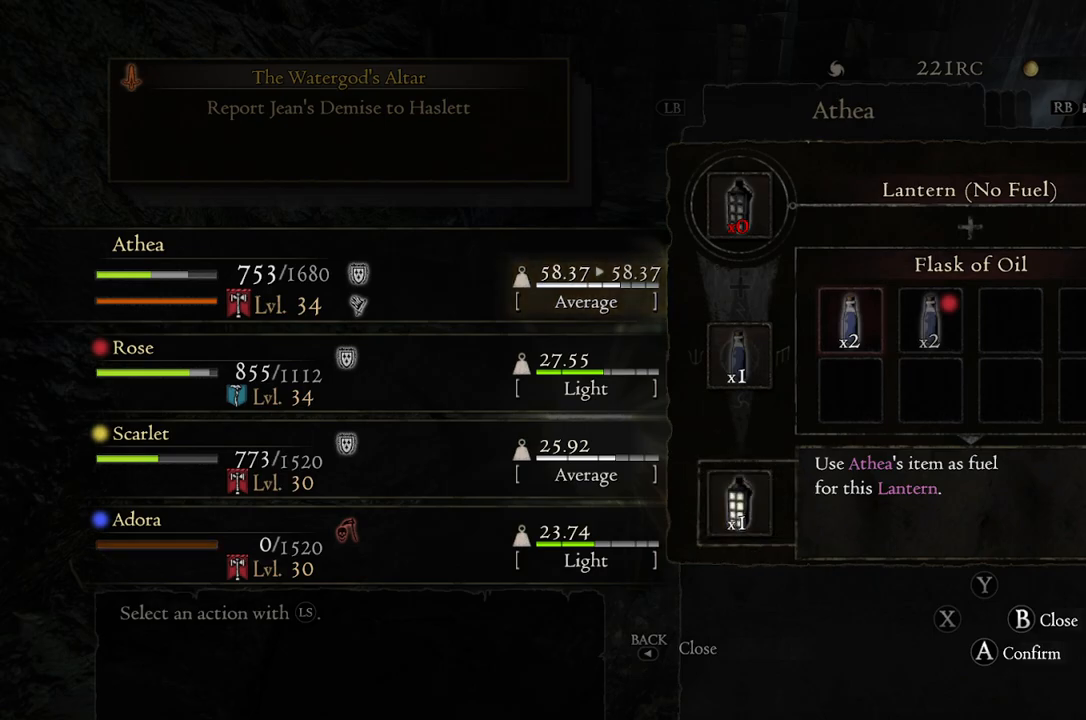
{"buttons": [], "left_stick": "center", "right_stick": "center", "events": []}
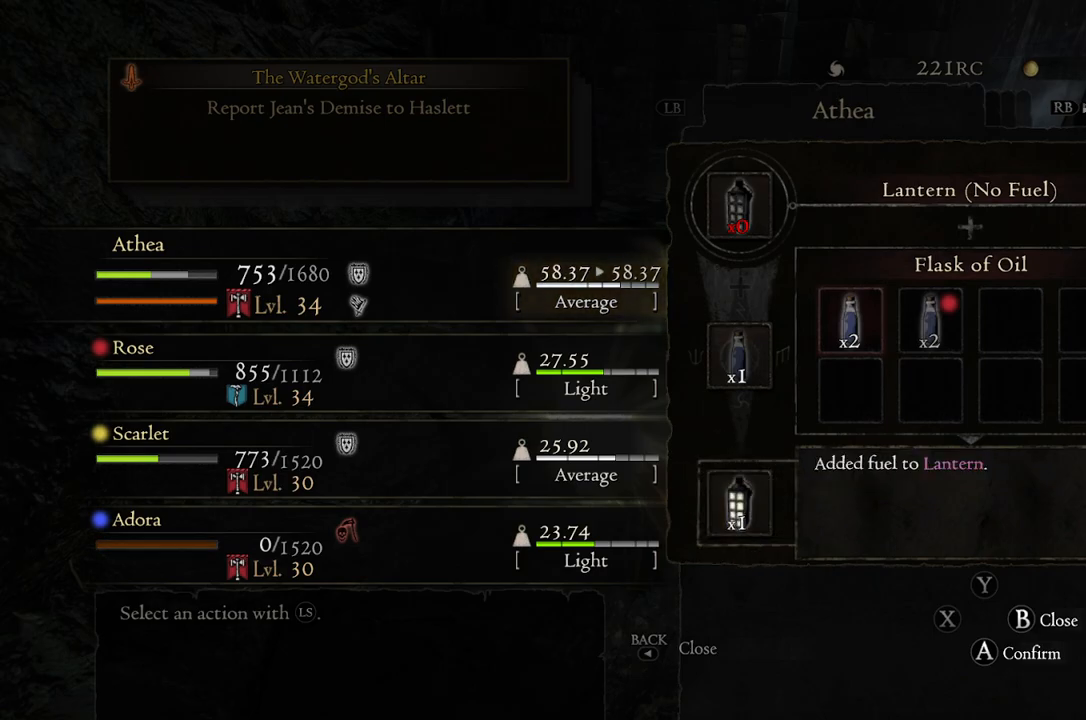
{"buttons": [], "left_stick": "center", "right_stick": "center", "events": []}
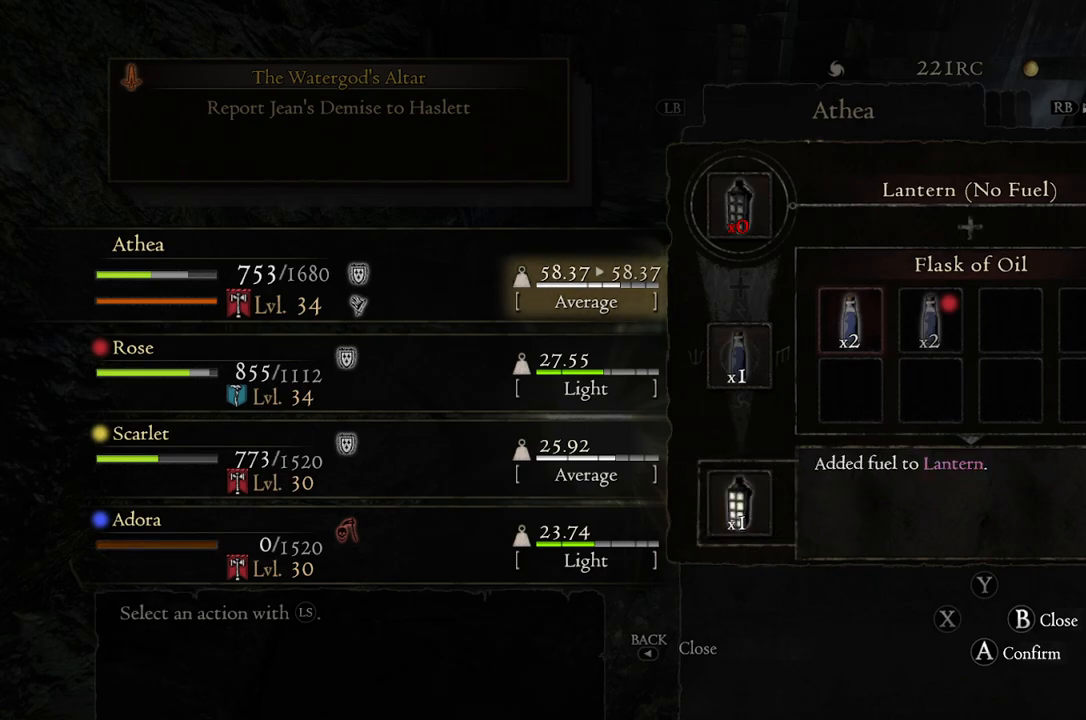
{"buttons": [], "left_stick": "center", "right_stick": "center", "events": []}
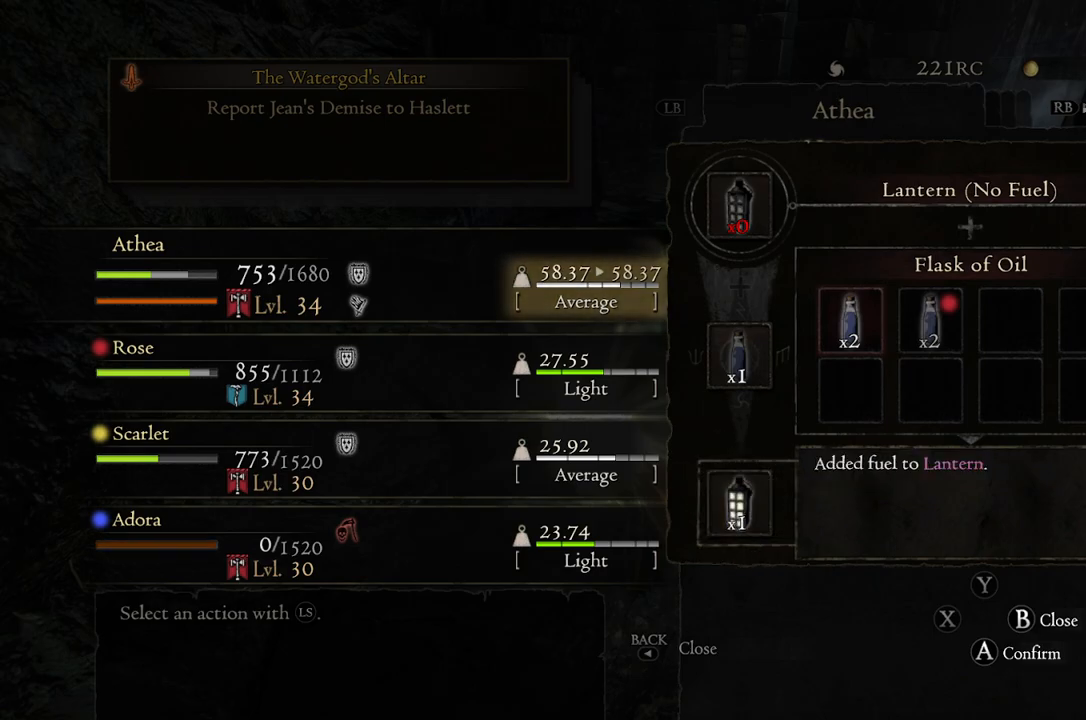
{"buttons": [], "left_stick": "center", "right_stick": "center", "events": []}
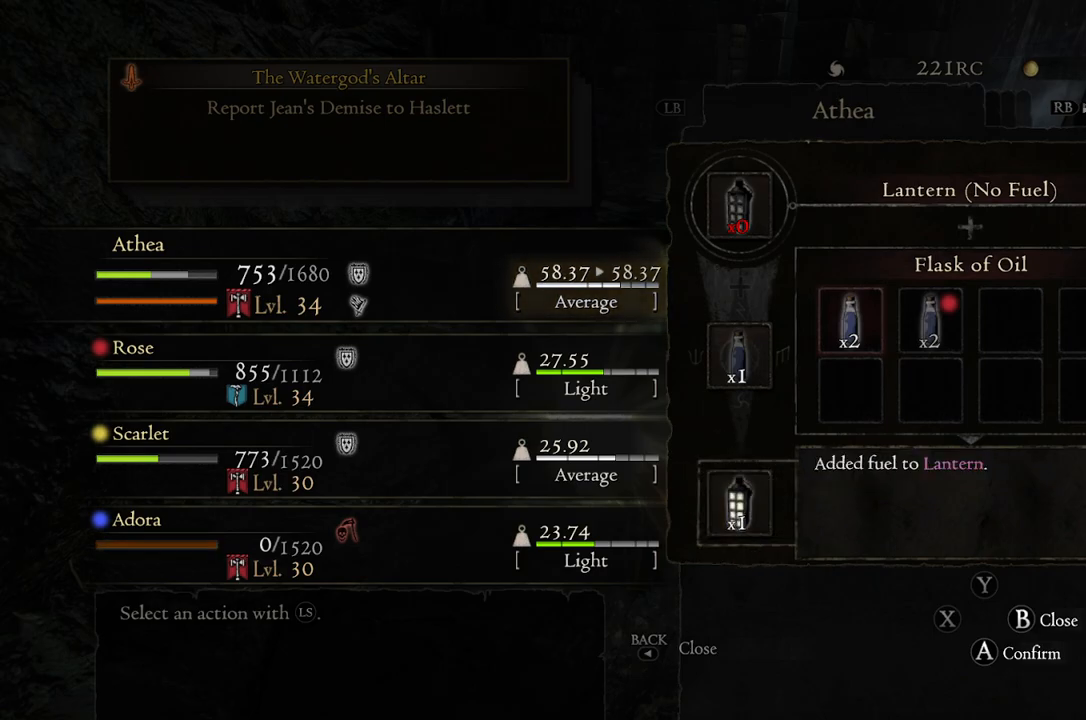
{"buttons": [], "left_stick": "center", "right_stick": "center", "events": []}
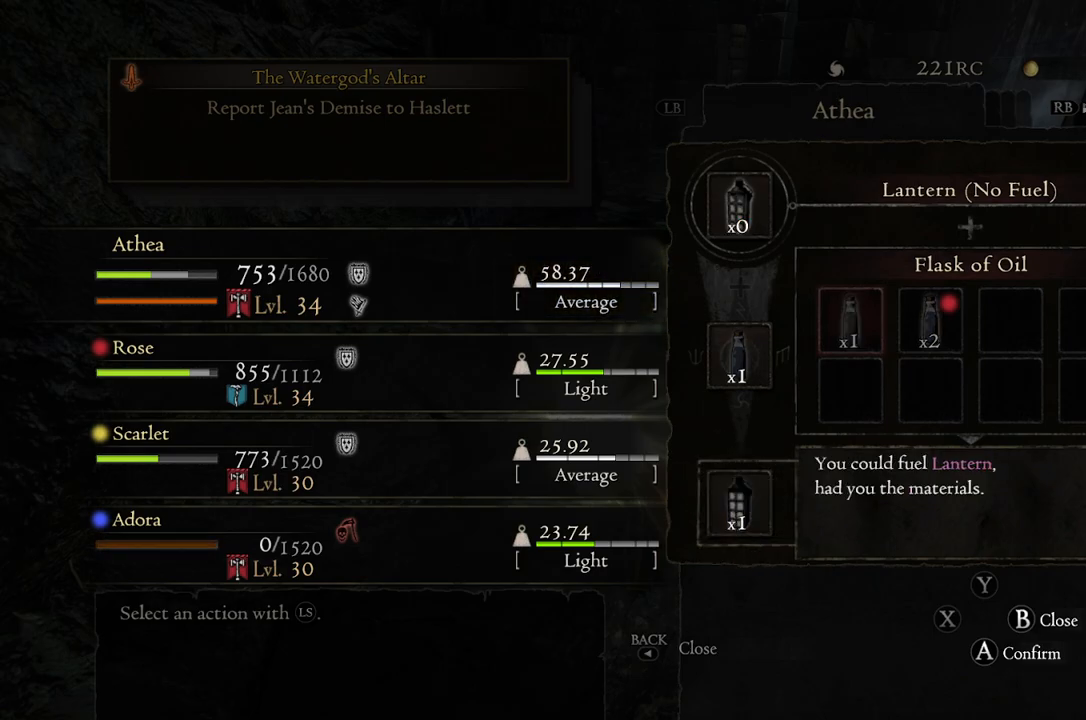
{"buttons": ["B"], "left_stick": "center", "right_stick": "center", "events": [[467, "B", "down"]]}
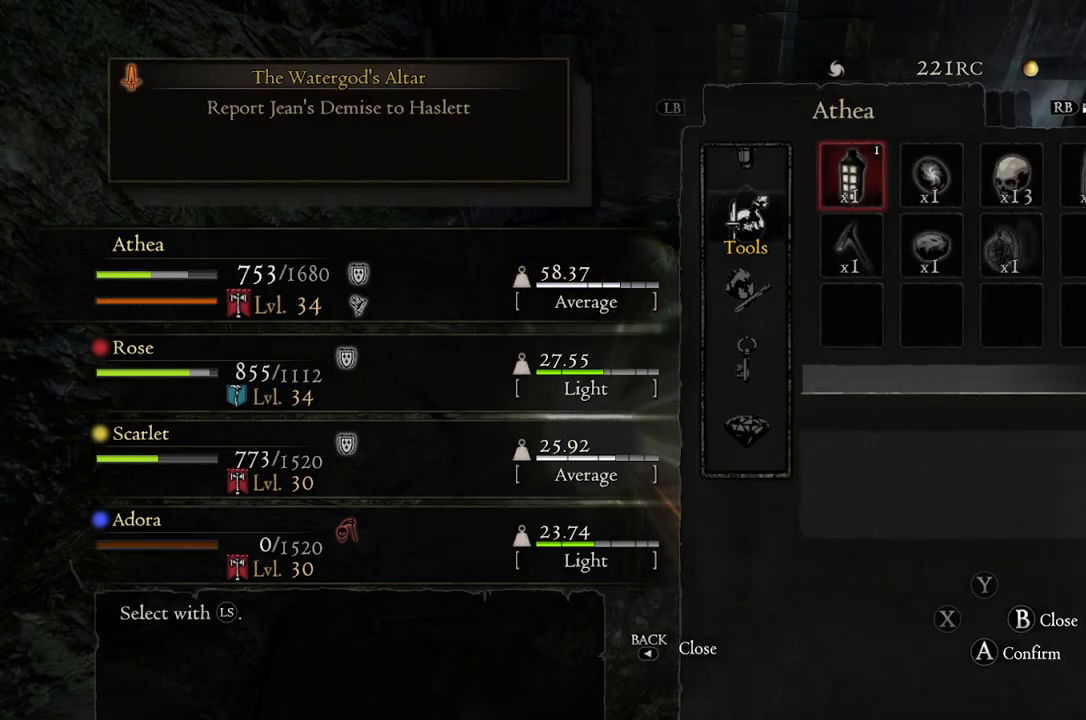
{"buttons": [], "left_stick": "center", "right_stick": "center", "events": [[67, "B", "up"], [317, "B", "down"], [400, "B", "up"]]}
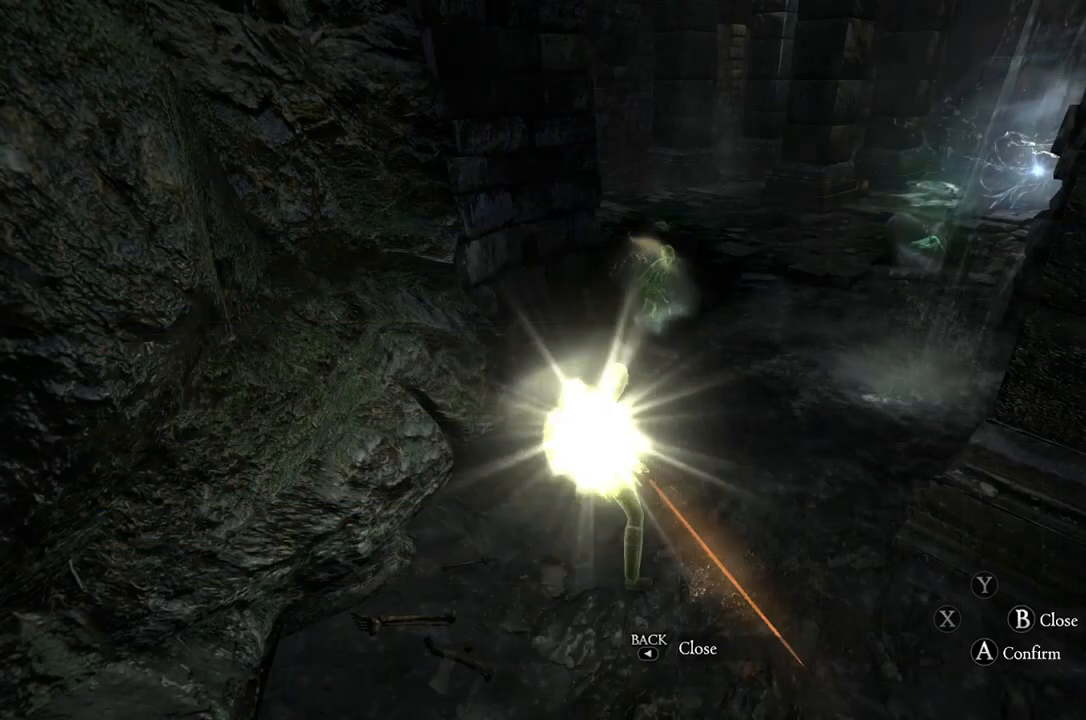
{"buttons": [], "left_stick": "center", "right_stick": "right", "events": [[433, "right_stick", "right"]]}
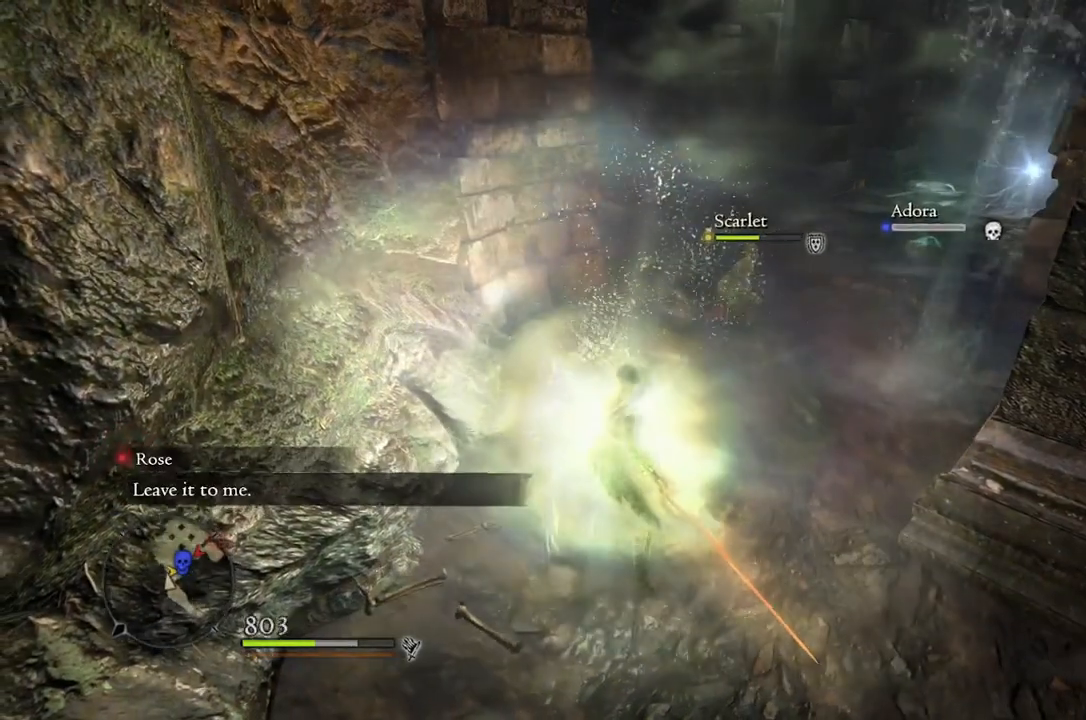
{"buttons": [], "left_stick": "center", "right_stick": "down-right", "events": [[133, "right_stick", "center"], [467, "right_stick", "down-right"]]}
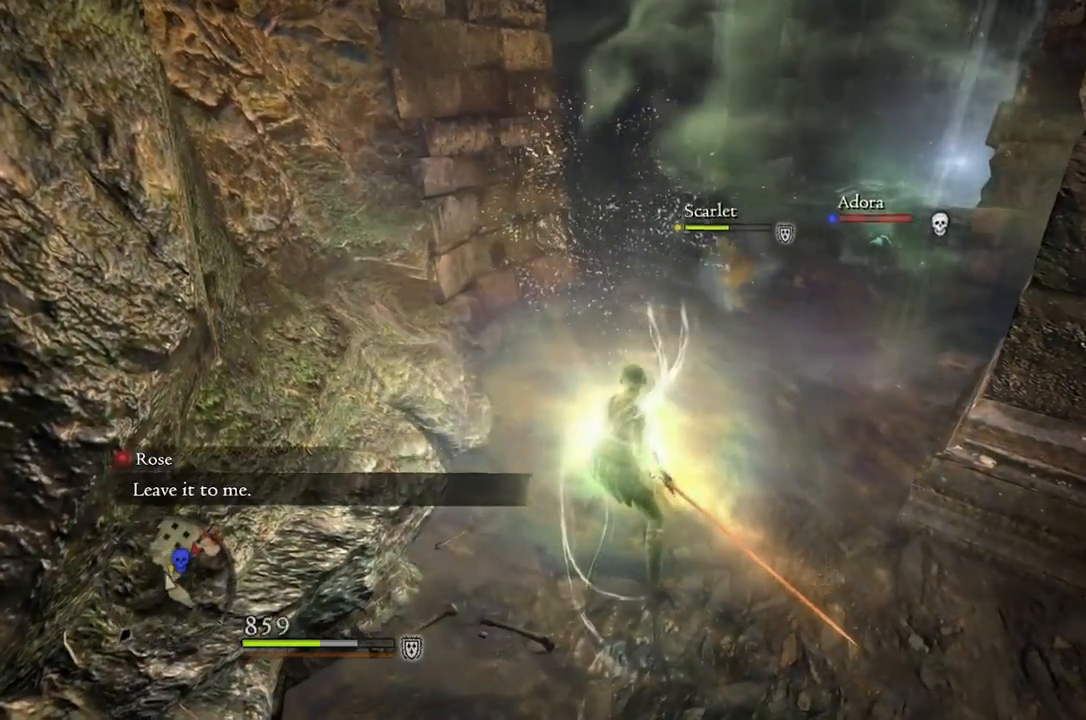
{"buttons": [], "left_stick": "center", "right_stick": "center", "events": [[283, "right_stick", "center"]]}
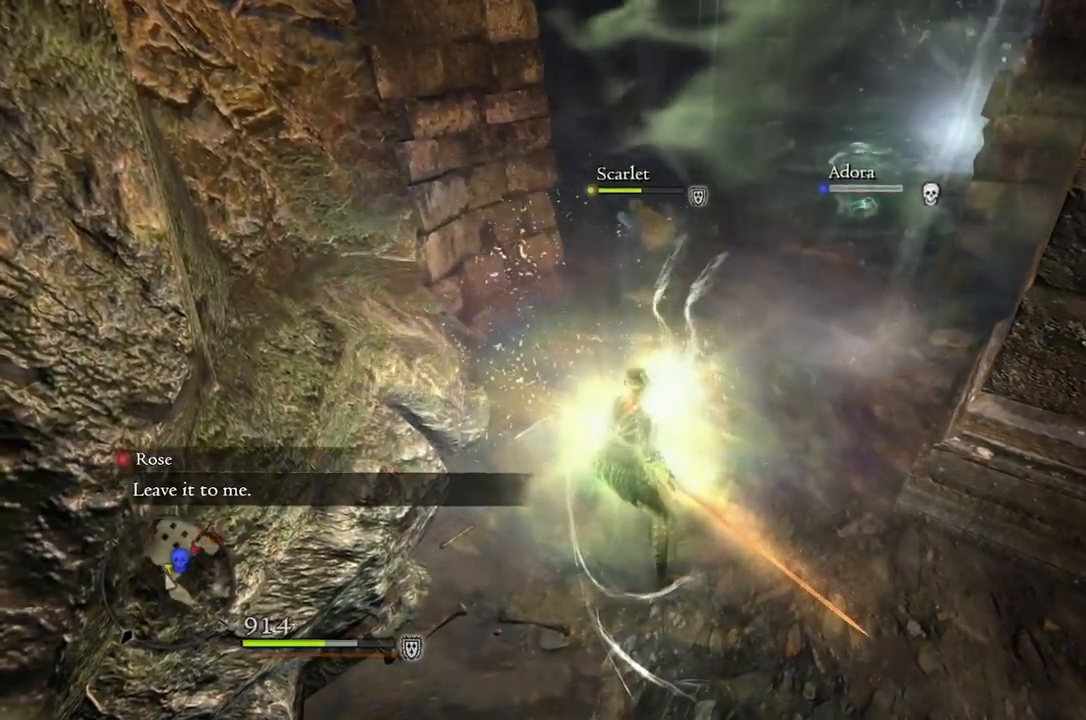
{"buttons": [], "left_stick": "center", "right_stick": "right", "events": [[83, "right_stick", "right"]]}
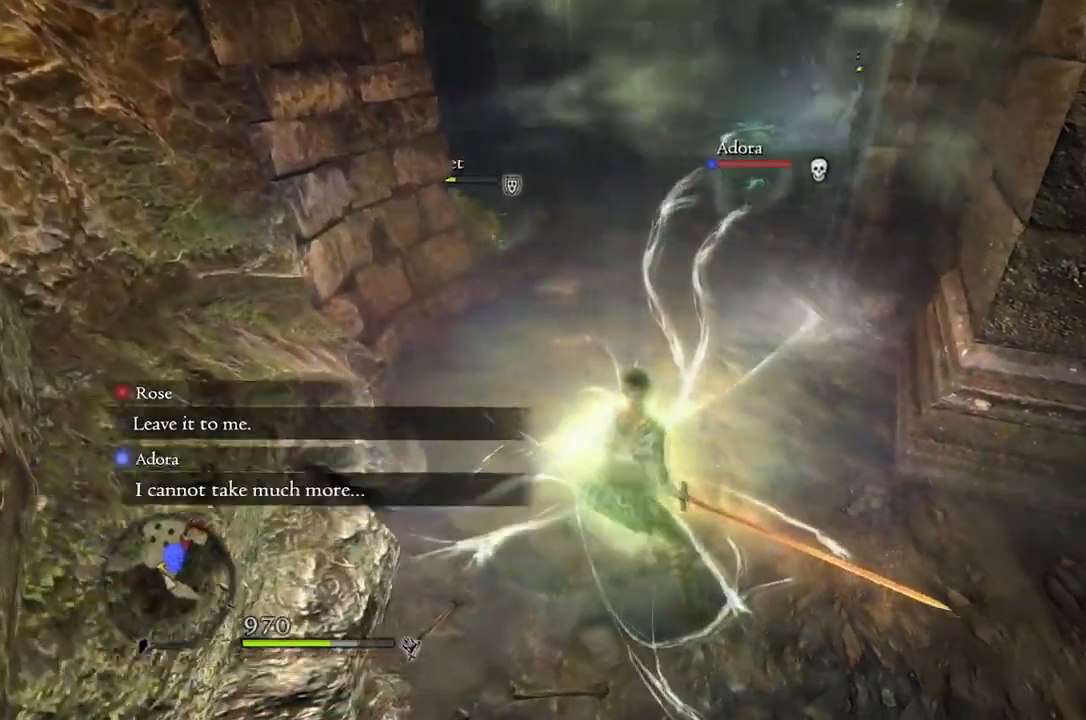
{"buttons": [], "left_stick": "center", "right_stick": "center", "events": [[100, "right_stick", "center"]]}
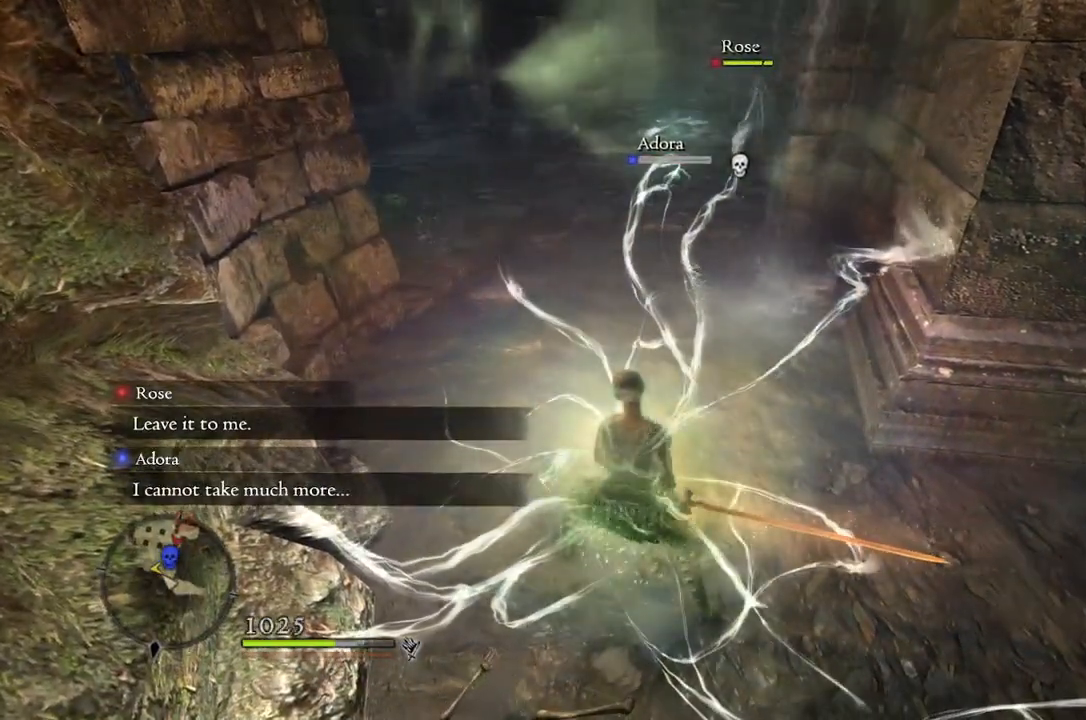
{"buttons": [], "left_stick": "center", "right_stick": "center", "events": []}
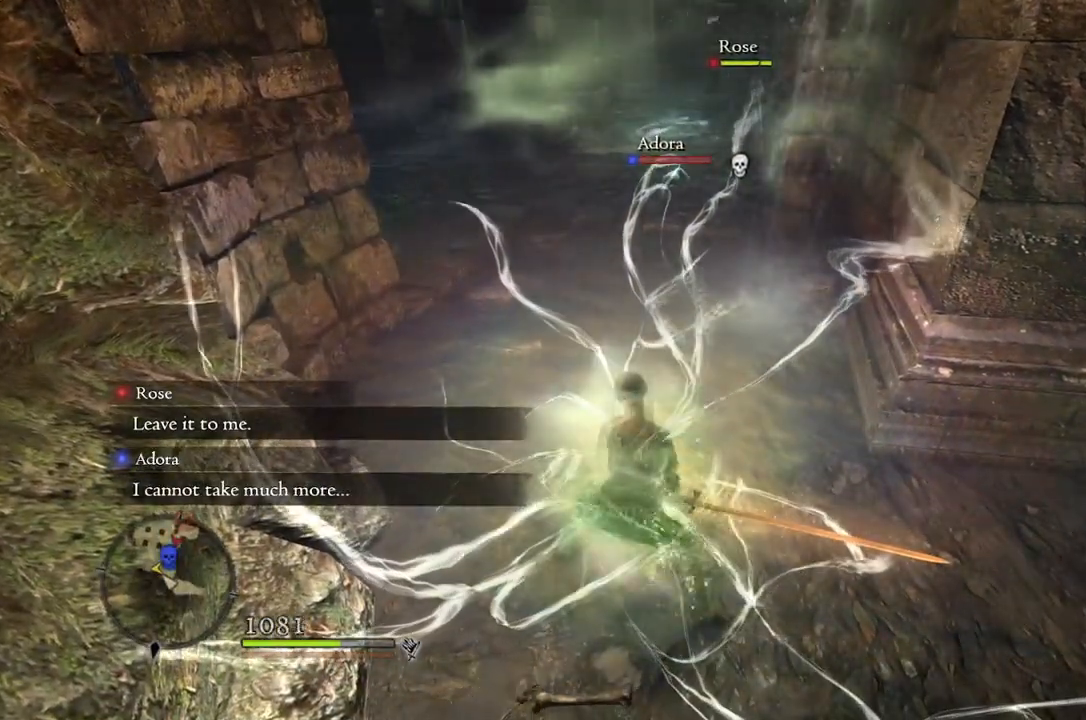
{"buttons": [], "left_stick": "center", "right_stick": "up-left", "events": [[33, "right_stick", "up-left"]]}
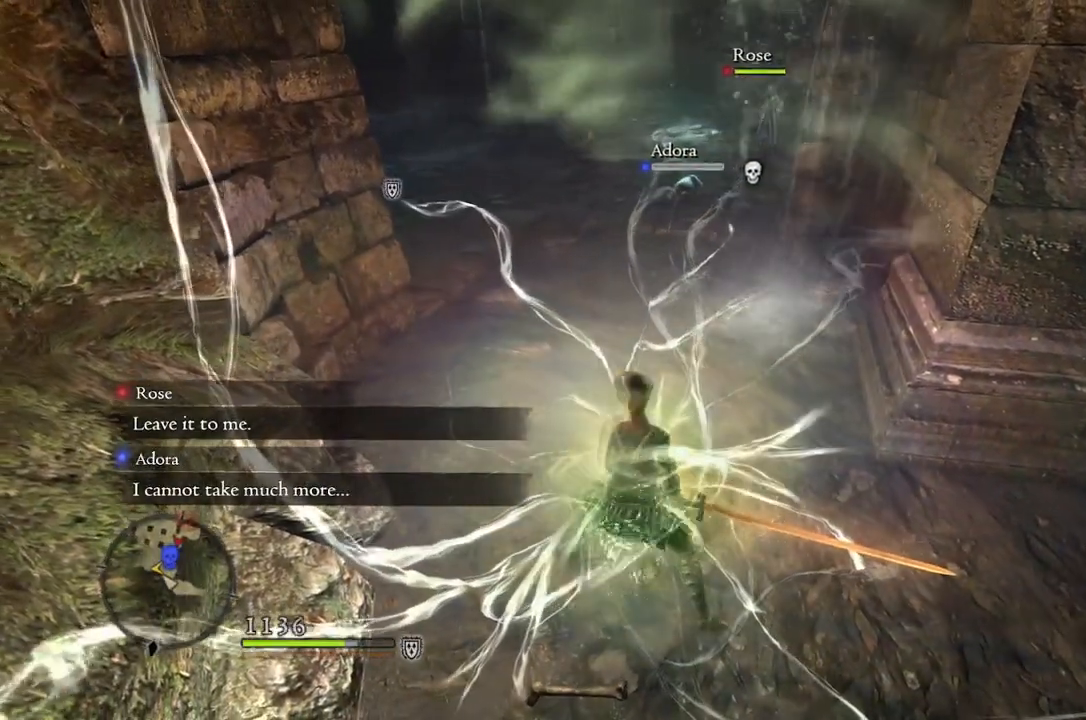
{"buttons": [], "left_stick": "center", "right_stick": "left", "events": [[383, "right_stick", "left"]]}
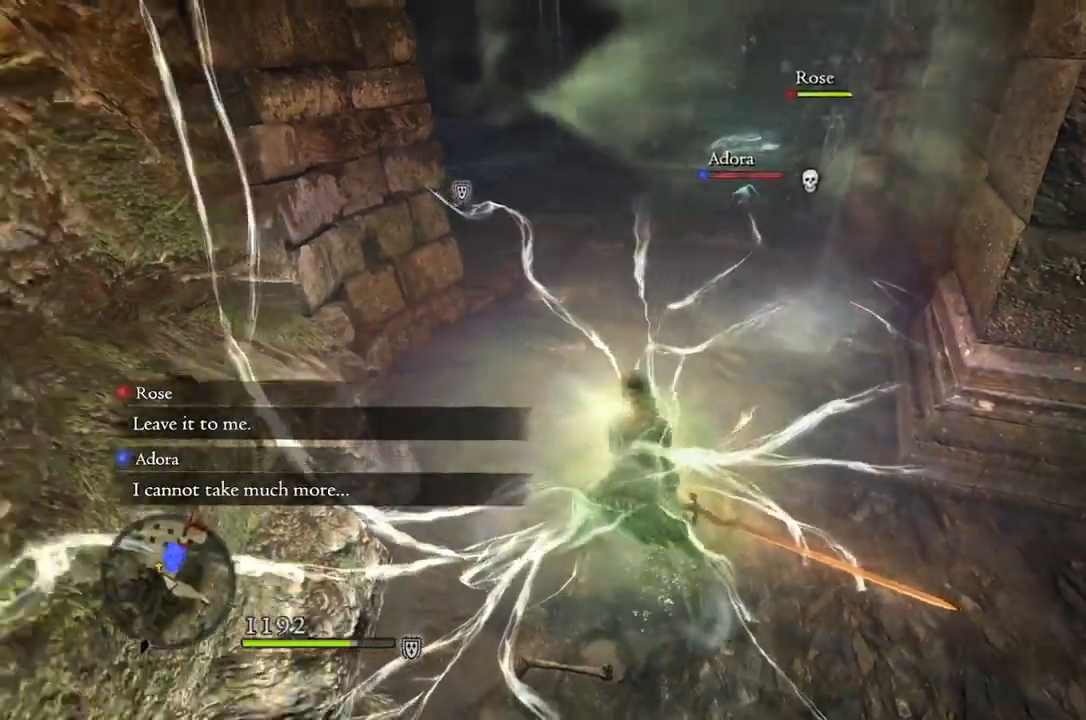
{"buttons": [], "left_stick": "center", "right_stick": "center", "events": [[217, "right_stick", "center"]]}
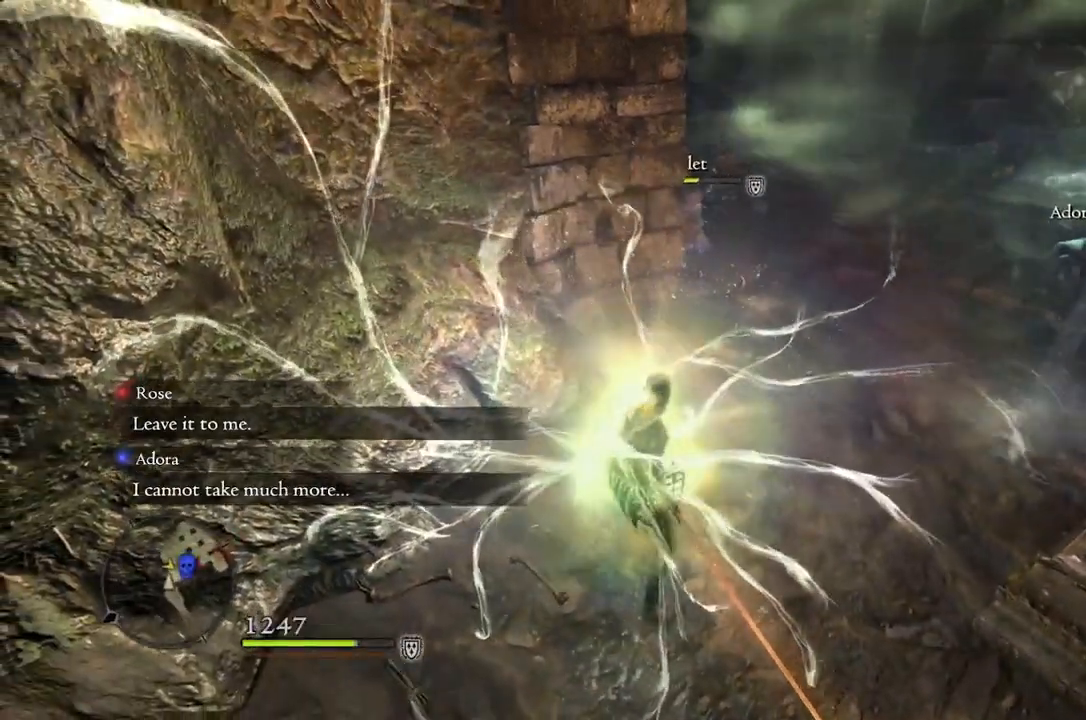
{"buttons": [], "left_stick": "center", "right_stick": "center", "events": []}
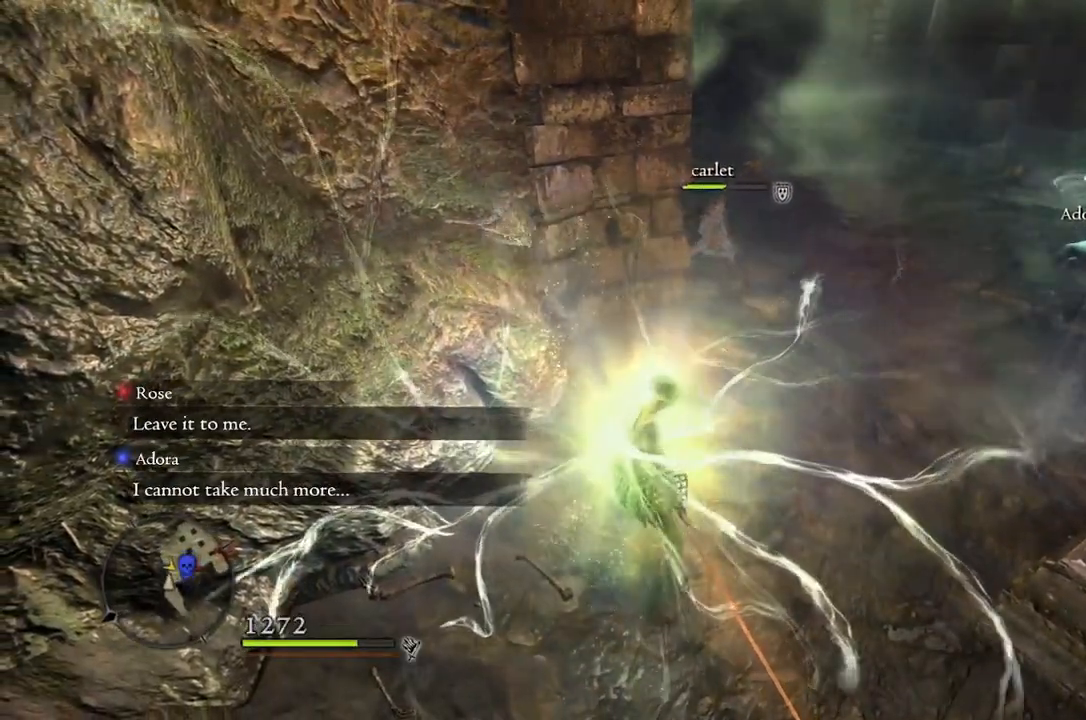
{"buttons": [], "left_stick": "up", "right_stick": "center", "events": [[317, "left_stick", "up"]]}
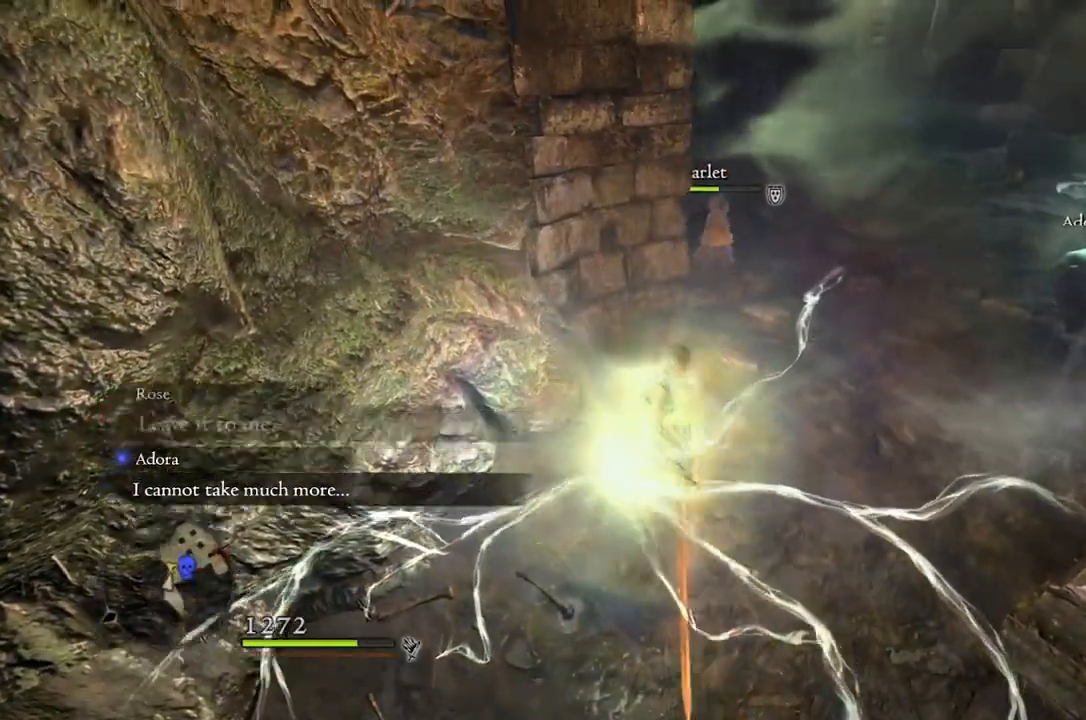
{"buttons": [], "left_stick": "up-right", "right_stick": "center", "events": [[117, "left_stick", "up-right"]]}
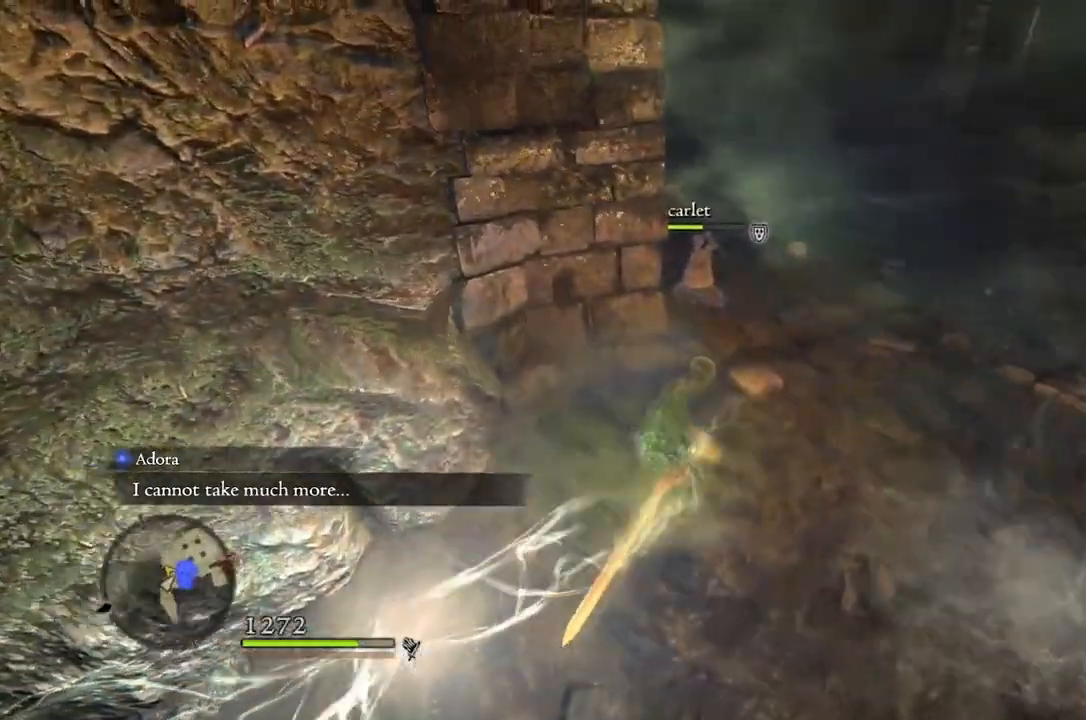
{"buttons": [], "left_stick": "up", "right_stick": "center", "events": [[67, "right_stick", "left"], [167, "left_stick", "up"], [500, "right_stick", "center"]]}
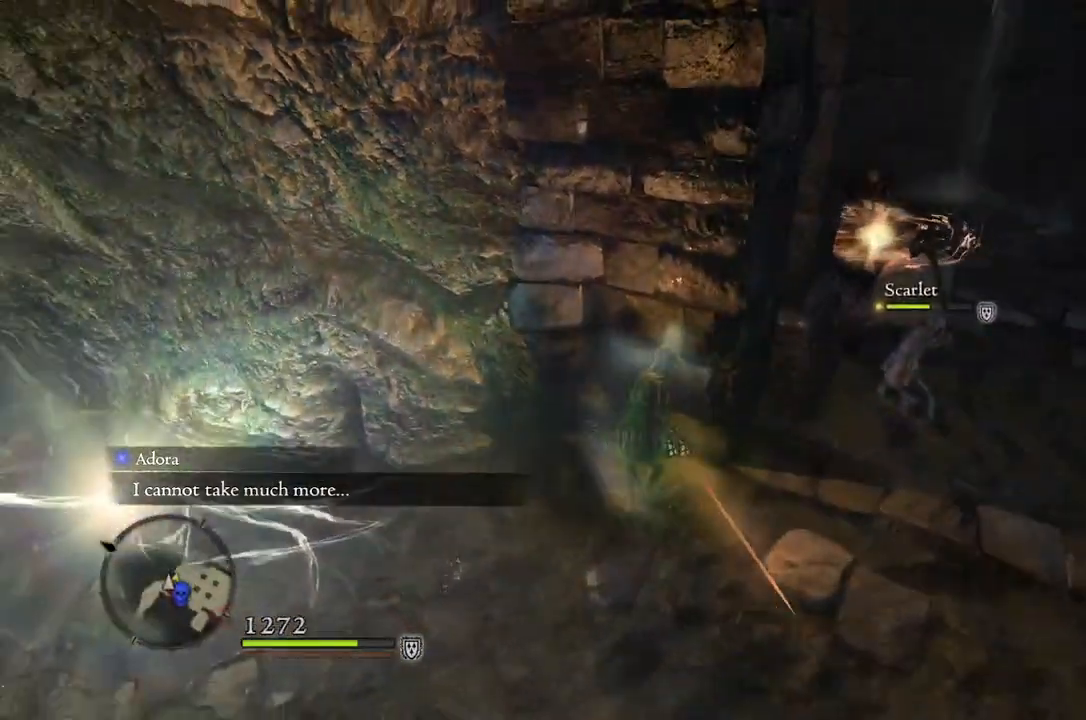
{"buttons": [], "left_stick": "center", "right_stick": "center", "events": [[50, "left_stick", "center"]]}
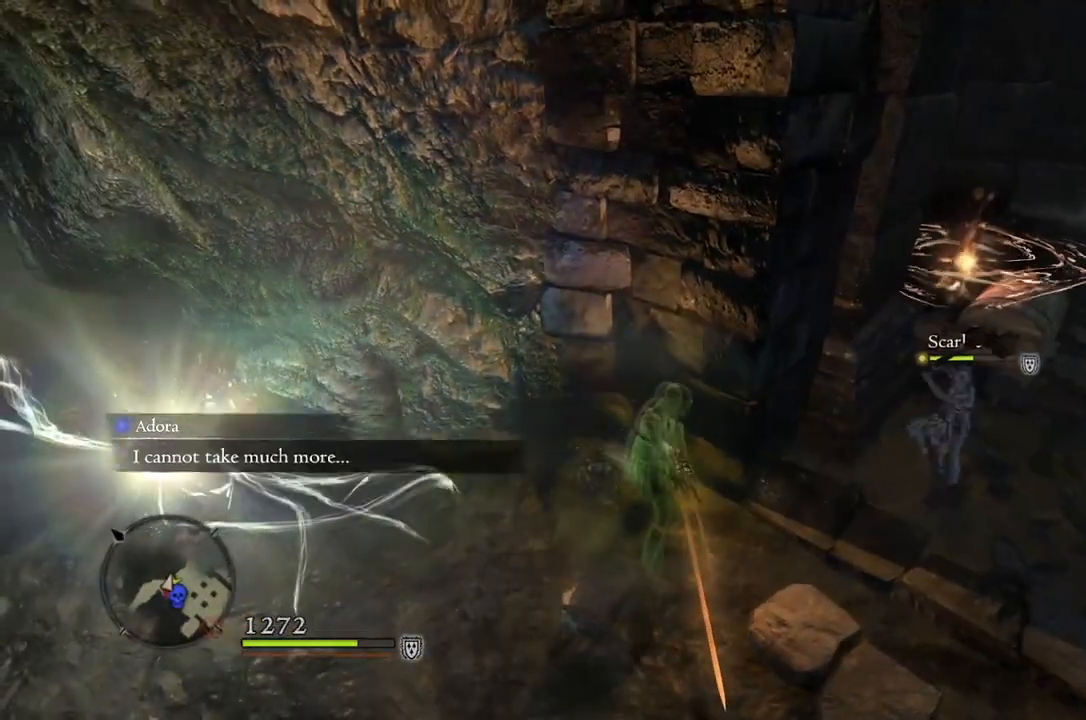
{"buttons": [], "left_stick": "center", "right_stick": "right", "events": [[83, "left_stick", "up"], [450, "left_stick", "center"], [483, "right_stick", "right"]]}
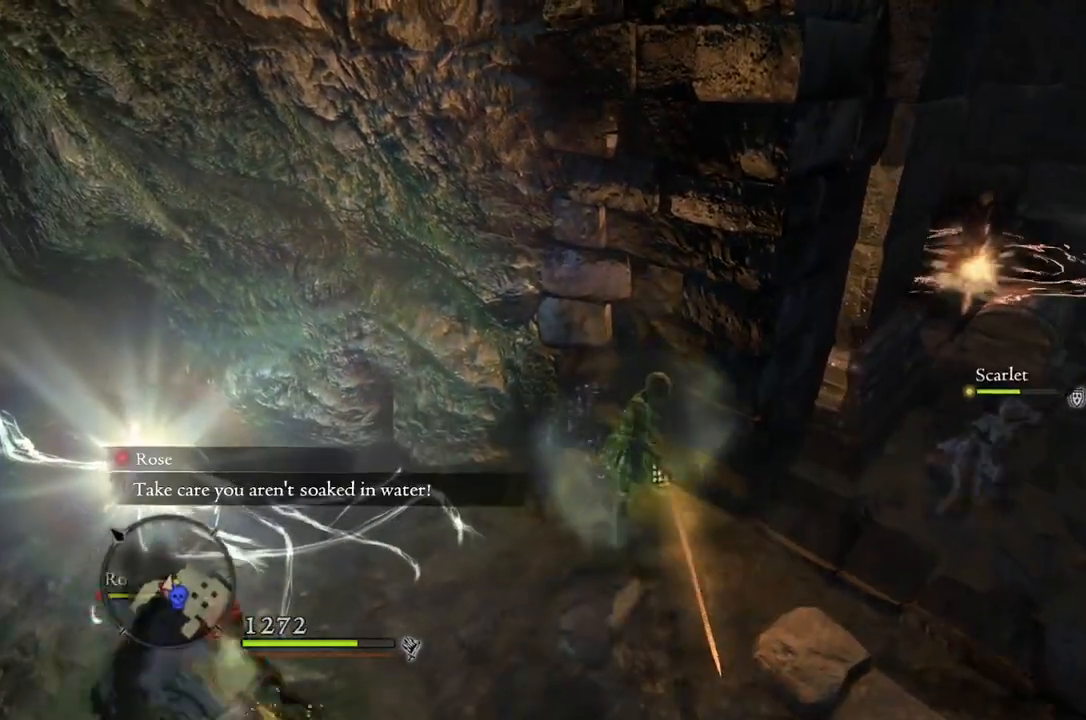
{"buttons": [], "left_stick": "center", "right_stick": "center", "events": [[117, "right_stick", "center"]]}
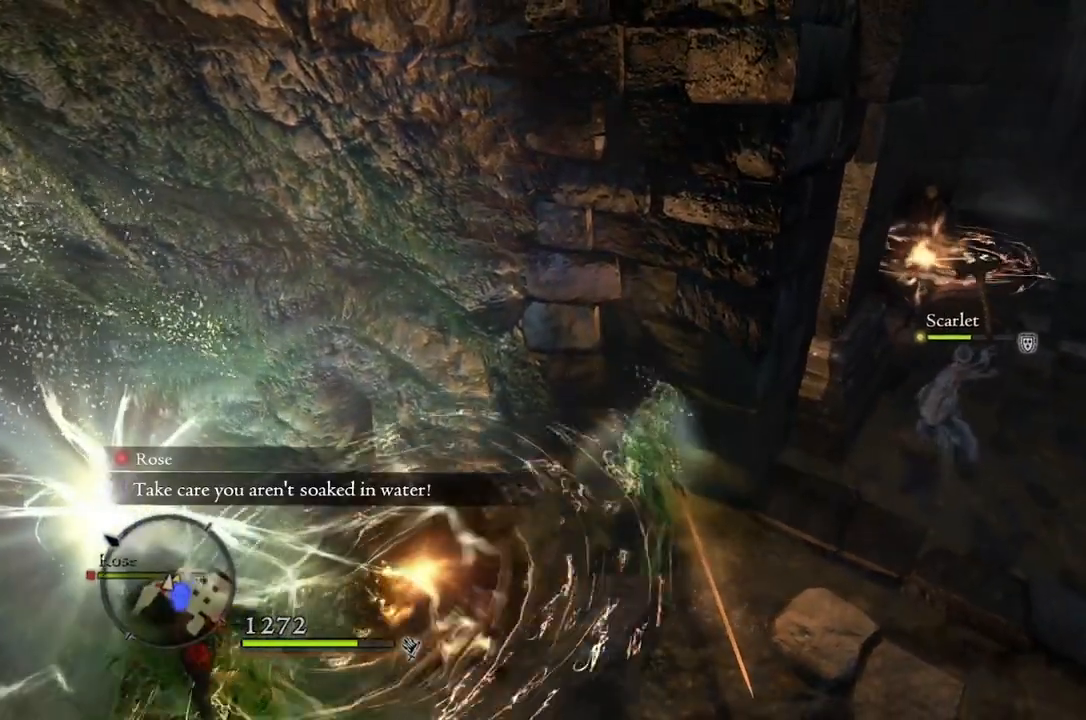
{"buttons": [], "left_stick": "center", "right_stick": "center", "events": []}
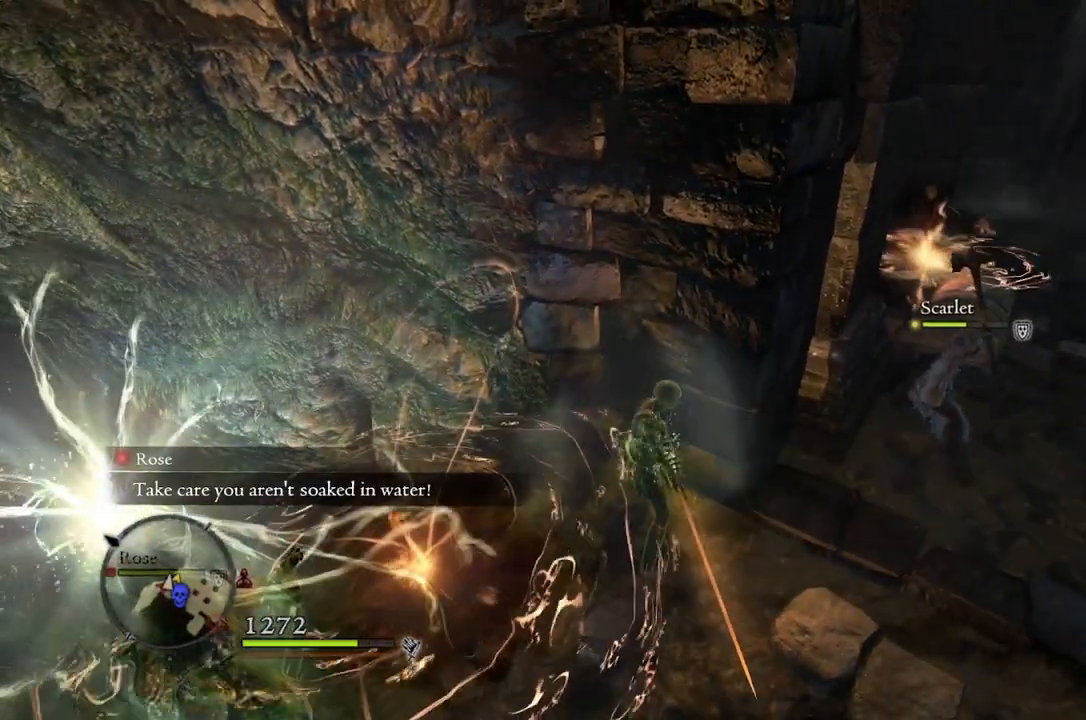
{"buttons": [], "left_stick": "center", "right_stick": "center", "events": []}
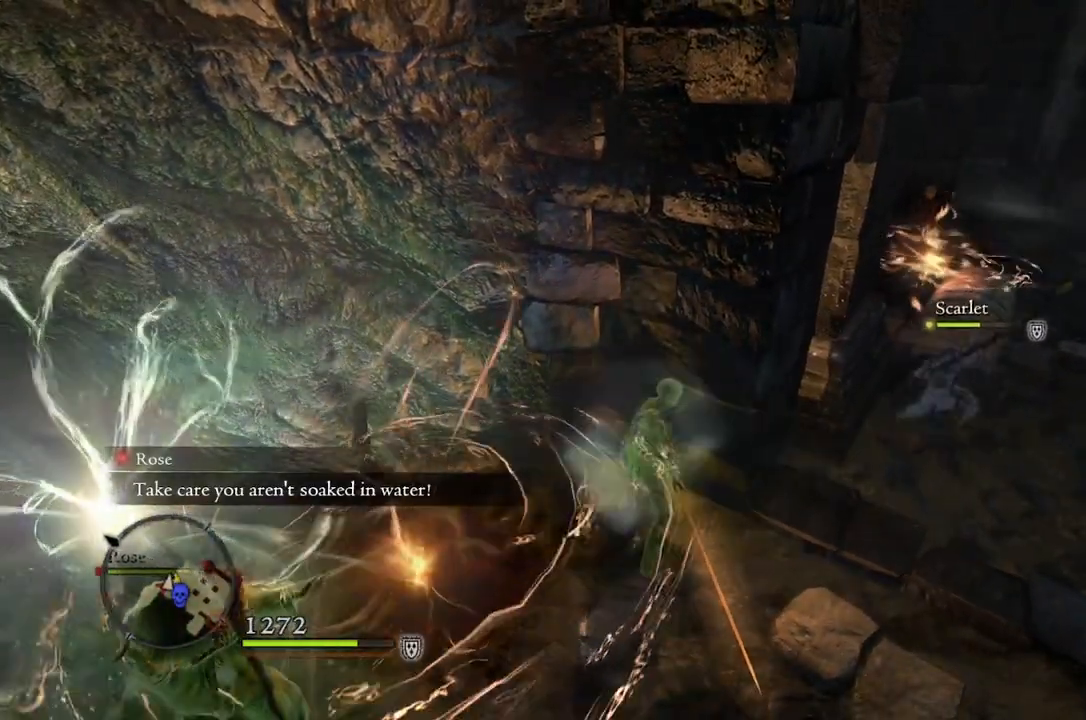
{"buttons": [], "left_stick": "center", "right_stick": "up-right", "events": [[500, "right_stick", "up-right"]]}